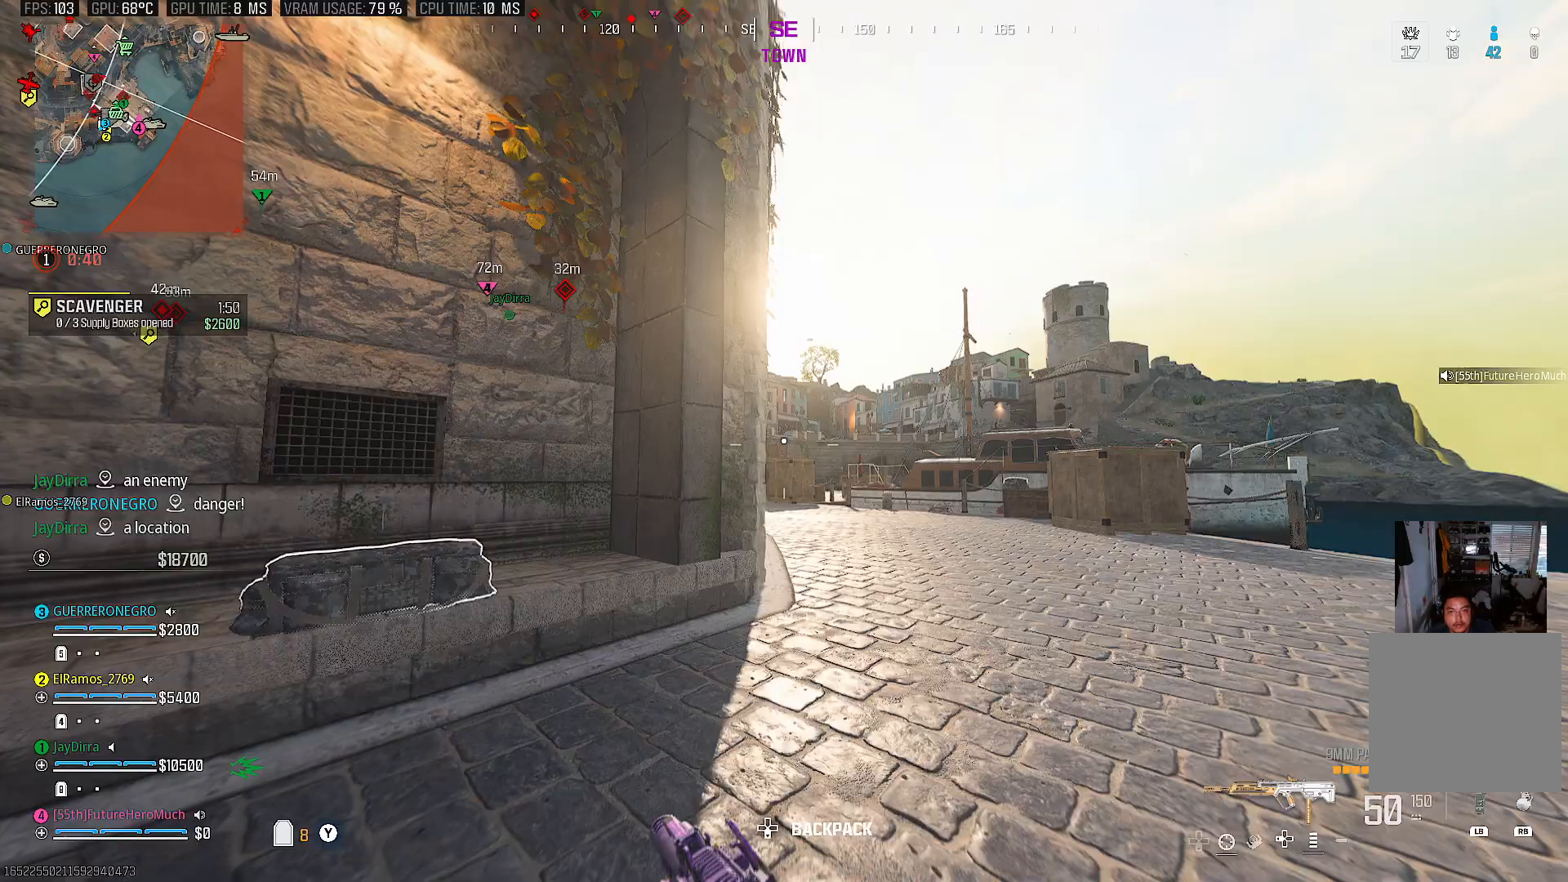
Gameplay with a controller (PlayStation layout); each line is a JSON object with the inputs held at the frame after it. "events" lists button and stick changes between this image and that frame as [ms after this image, input, new state], when the widget could be followed in between. Not read: L3 R3.
{"buttons": [], "left_stick": "up-right", "right_stick": "center", "events": [[33, "right_stick", "left"], [250, "right_stick", "center"]]}
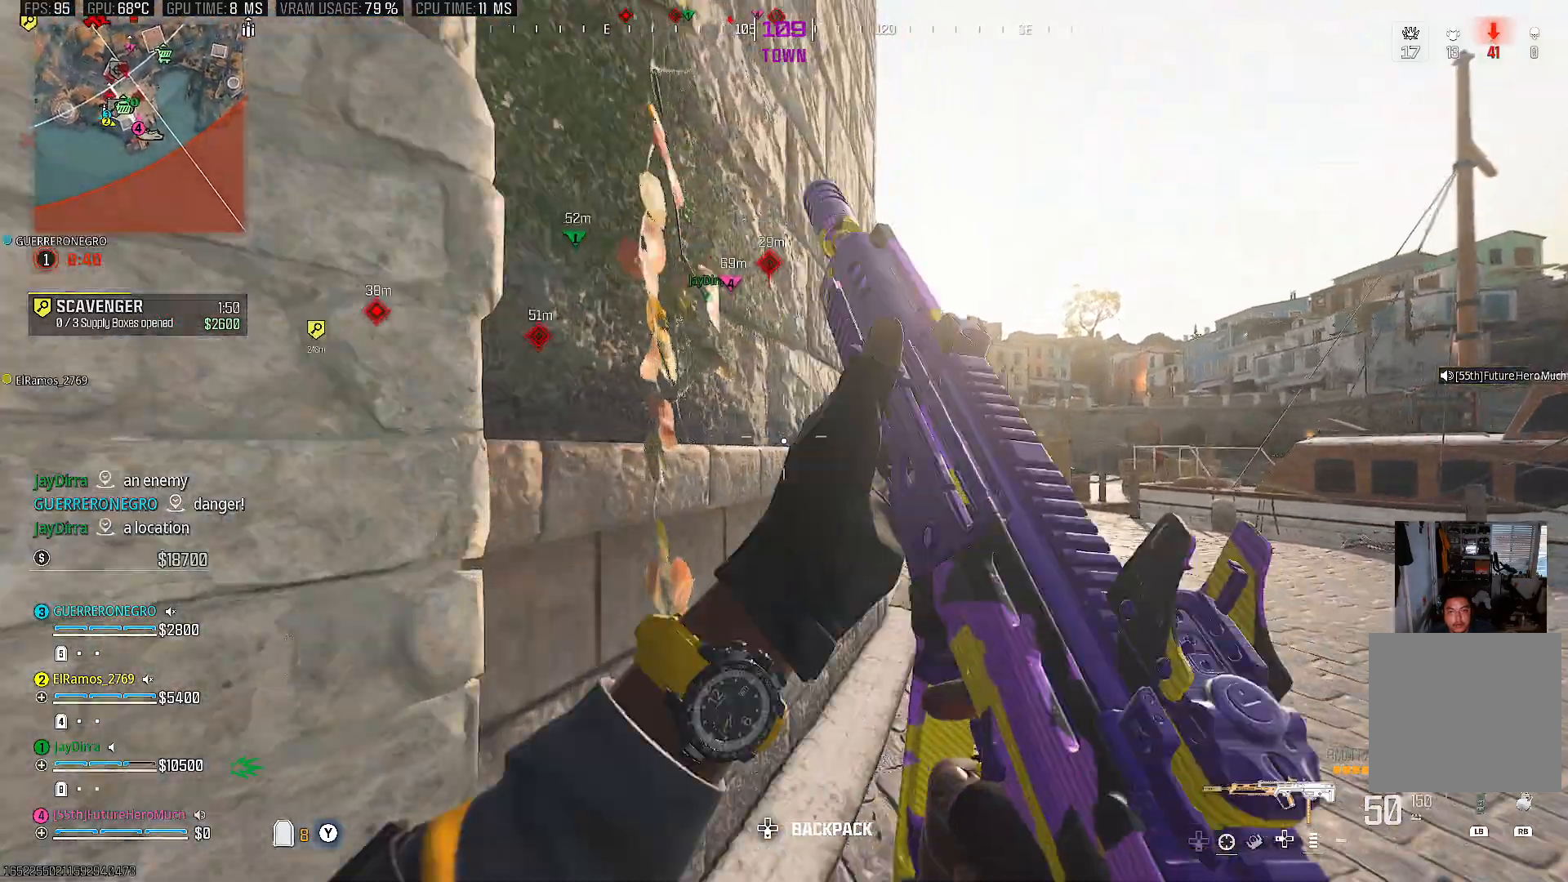
{"buttons": ["L1"], "left_stick": "up-right", "right_stick": "up", "events": [[150, "left_stick", "center"], [250, "left_stick", "up-right"], [483, "L1", "down"], [483, "right_stick", "up"]]}
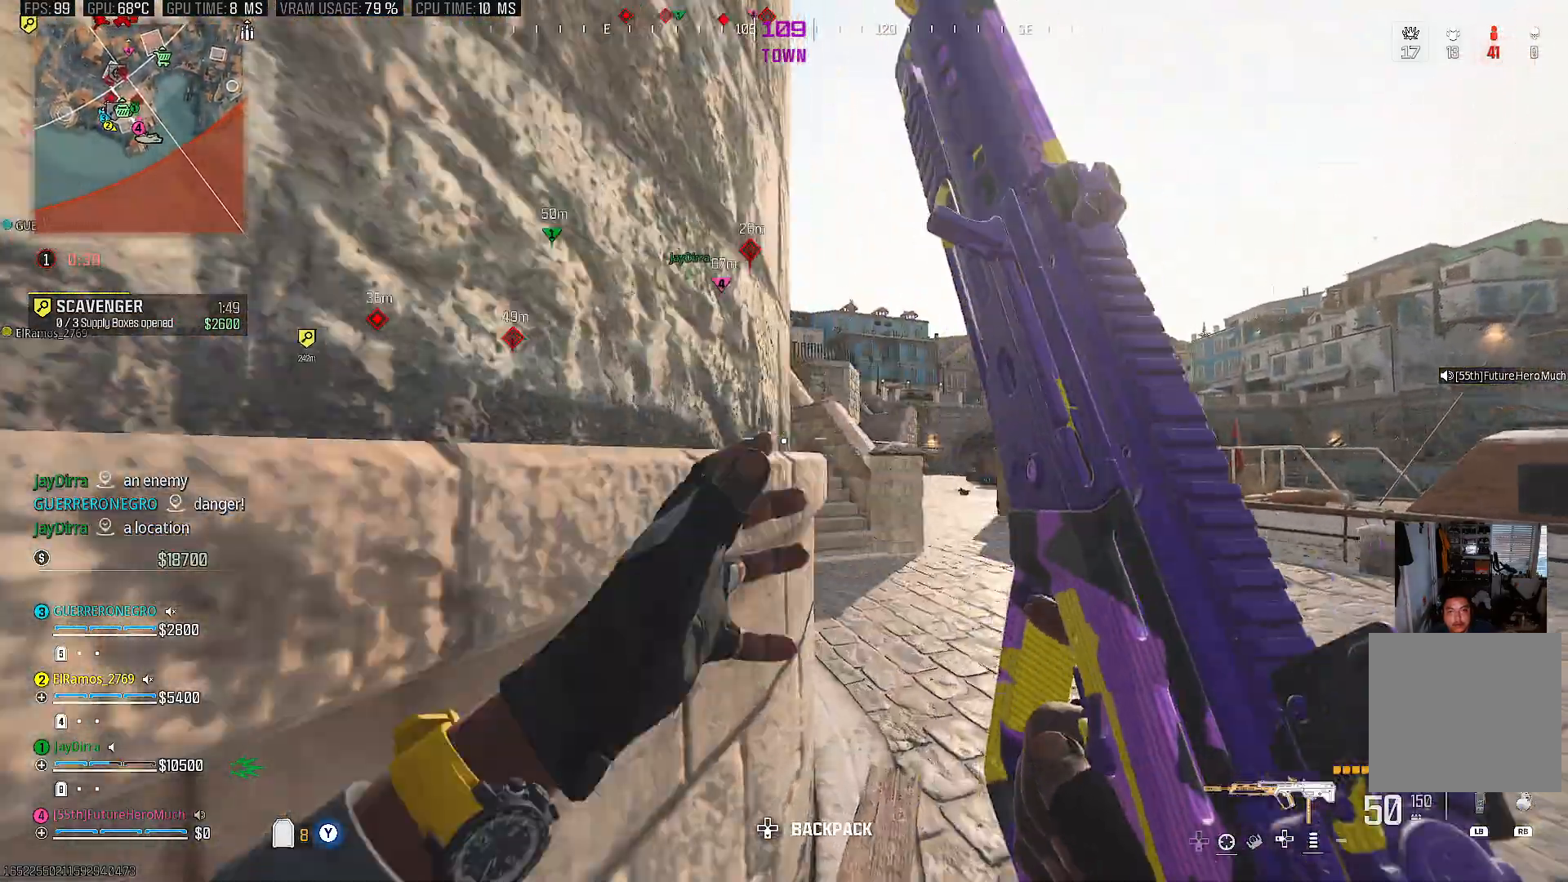
{"buttons": ["L2"], "left_stick": "center", "right_stick": "left"}
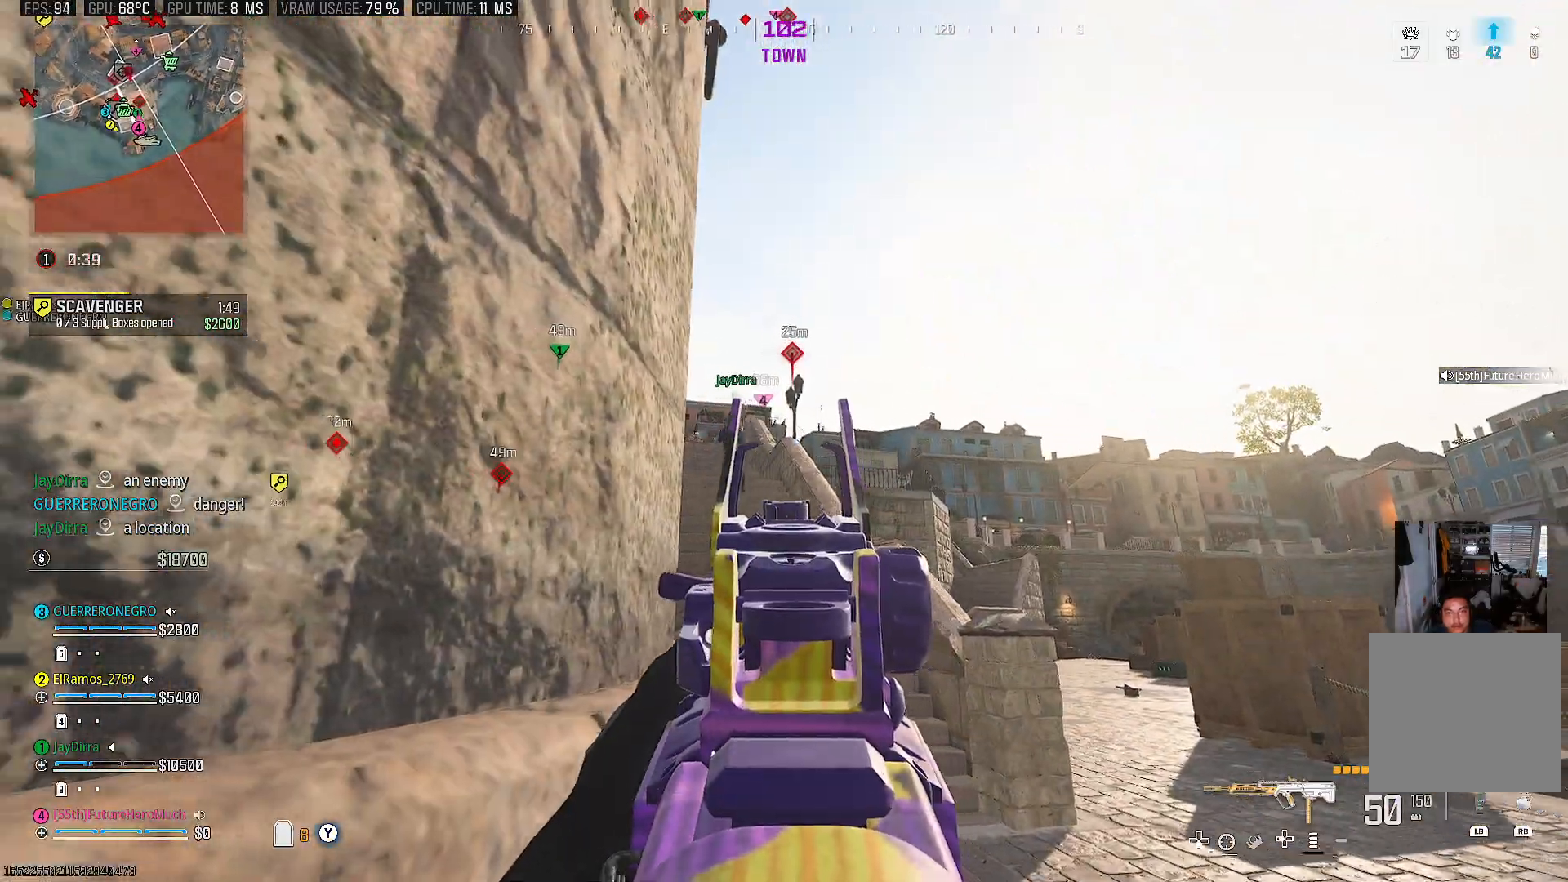
{"buttons": ["L2"], "left_stick": "left", "right_stick": "right", "events": [[233, "right_stick", "center"], [300, "left_stick", "up-right"], [383, "right_stick", "right"], [400, "left_stick", "center"], [450, "left_stick", "left"]]}
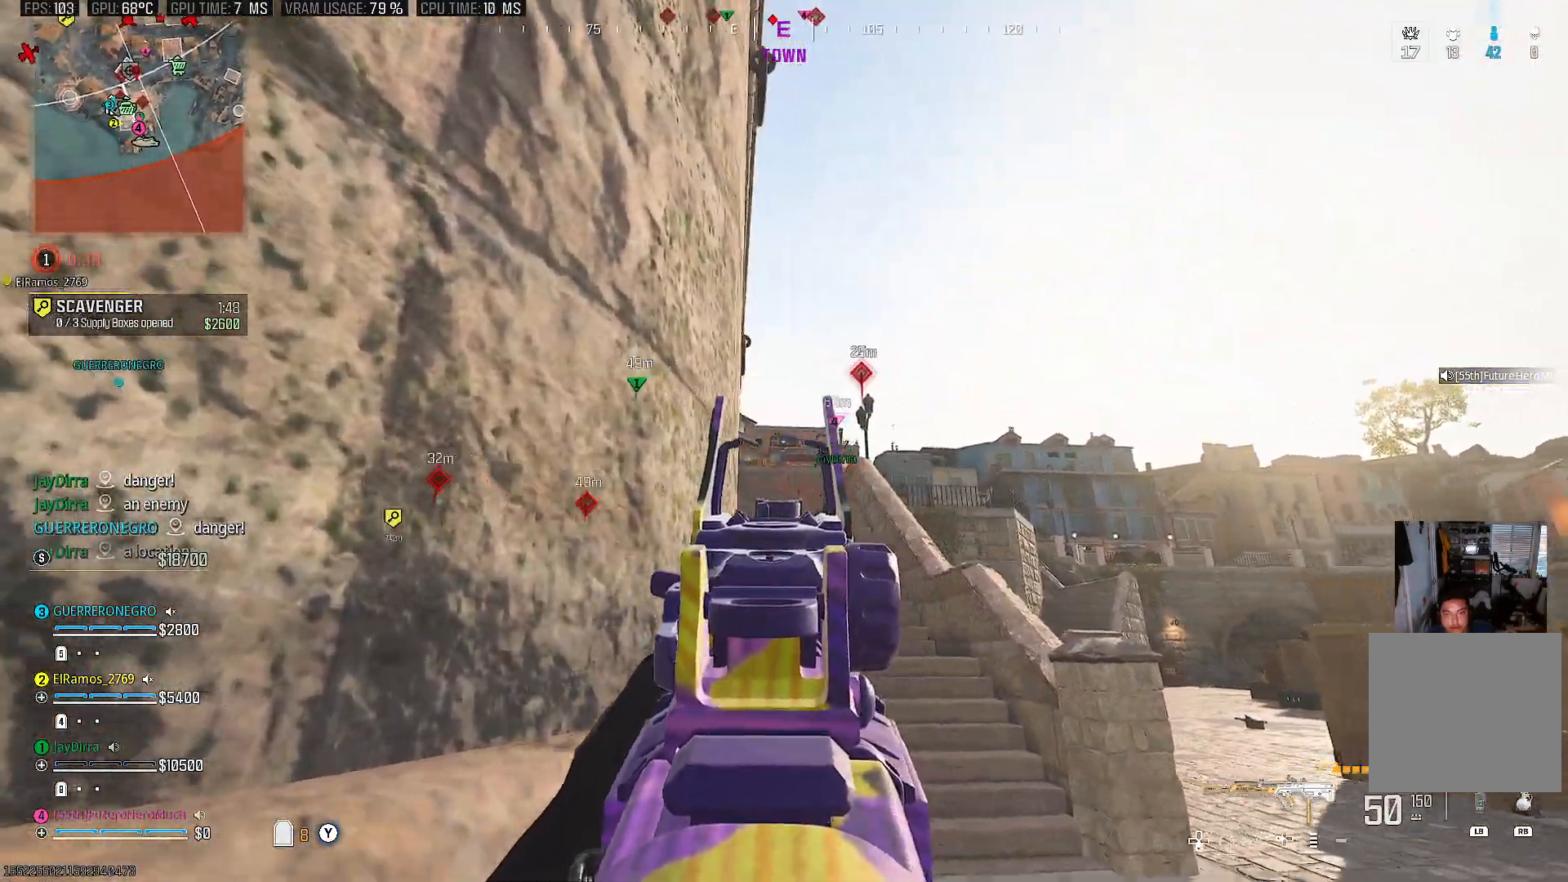
{"buttons": ["L2"], "left_stick": "left", "right_stick": "right", "events": [[17, "right_stick", "center"], [100, "left_stick", "center"], [183, "left_stick", "right"], [317, "left_stick", "up"], [367, "left_stick", "up-left"], [467, "right_stick", "right"], [500, "left_stick", "left"]]}
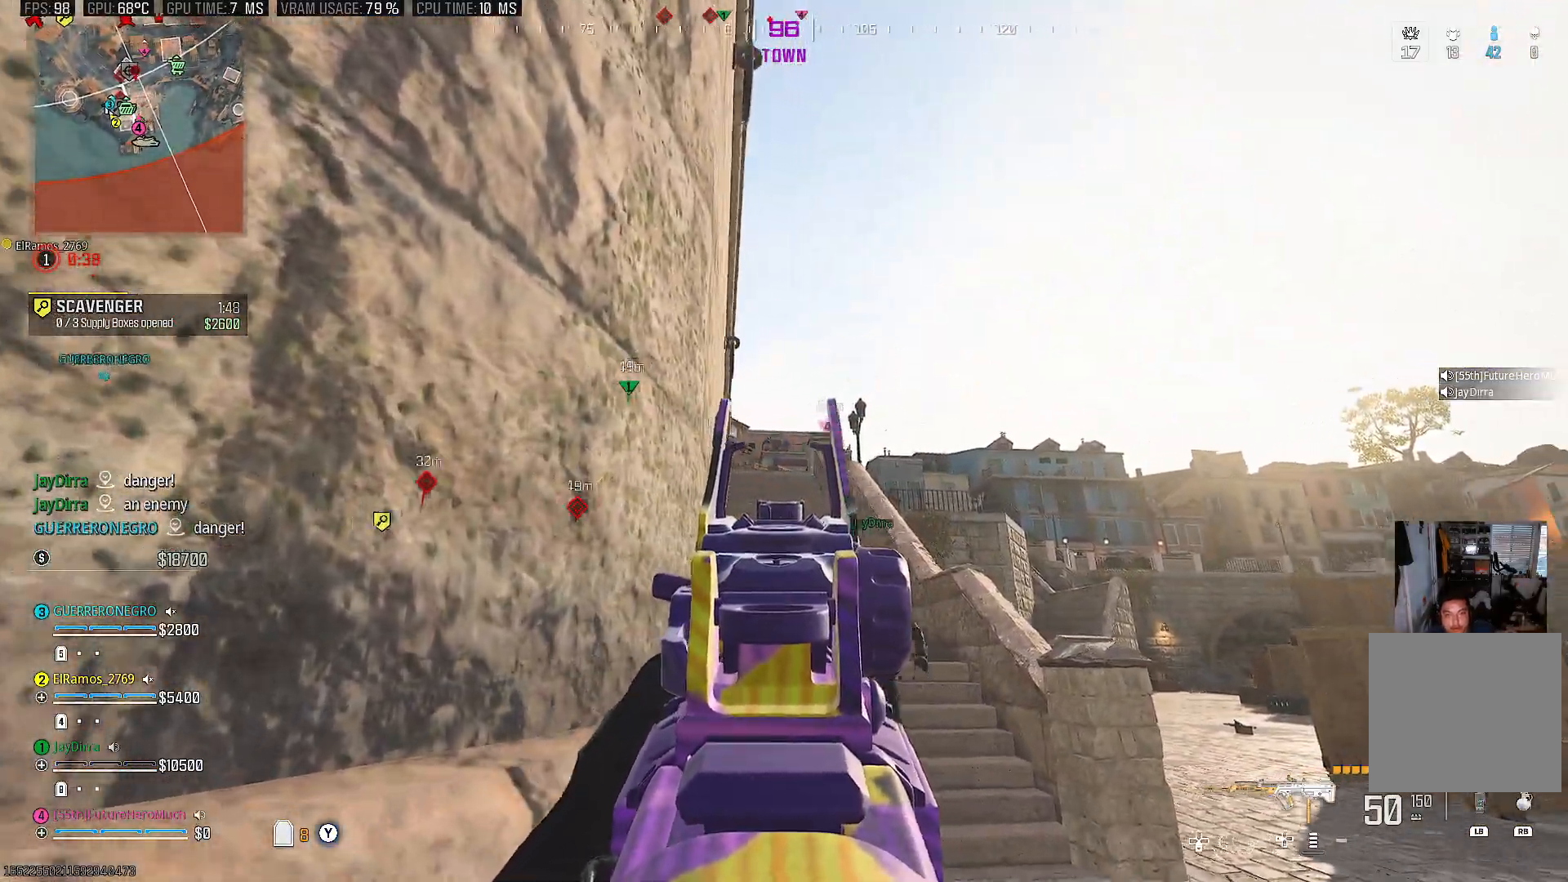
{"buttons": ["L2"], "left_stick": "left", "right_stick": "center", "events": [[200, "left_stick", "center"], [300, "right_stick", "center"], [483, "left_stick", "left"]]}
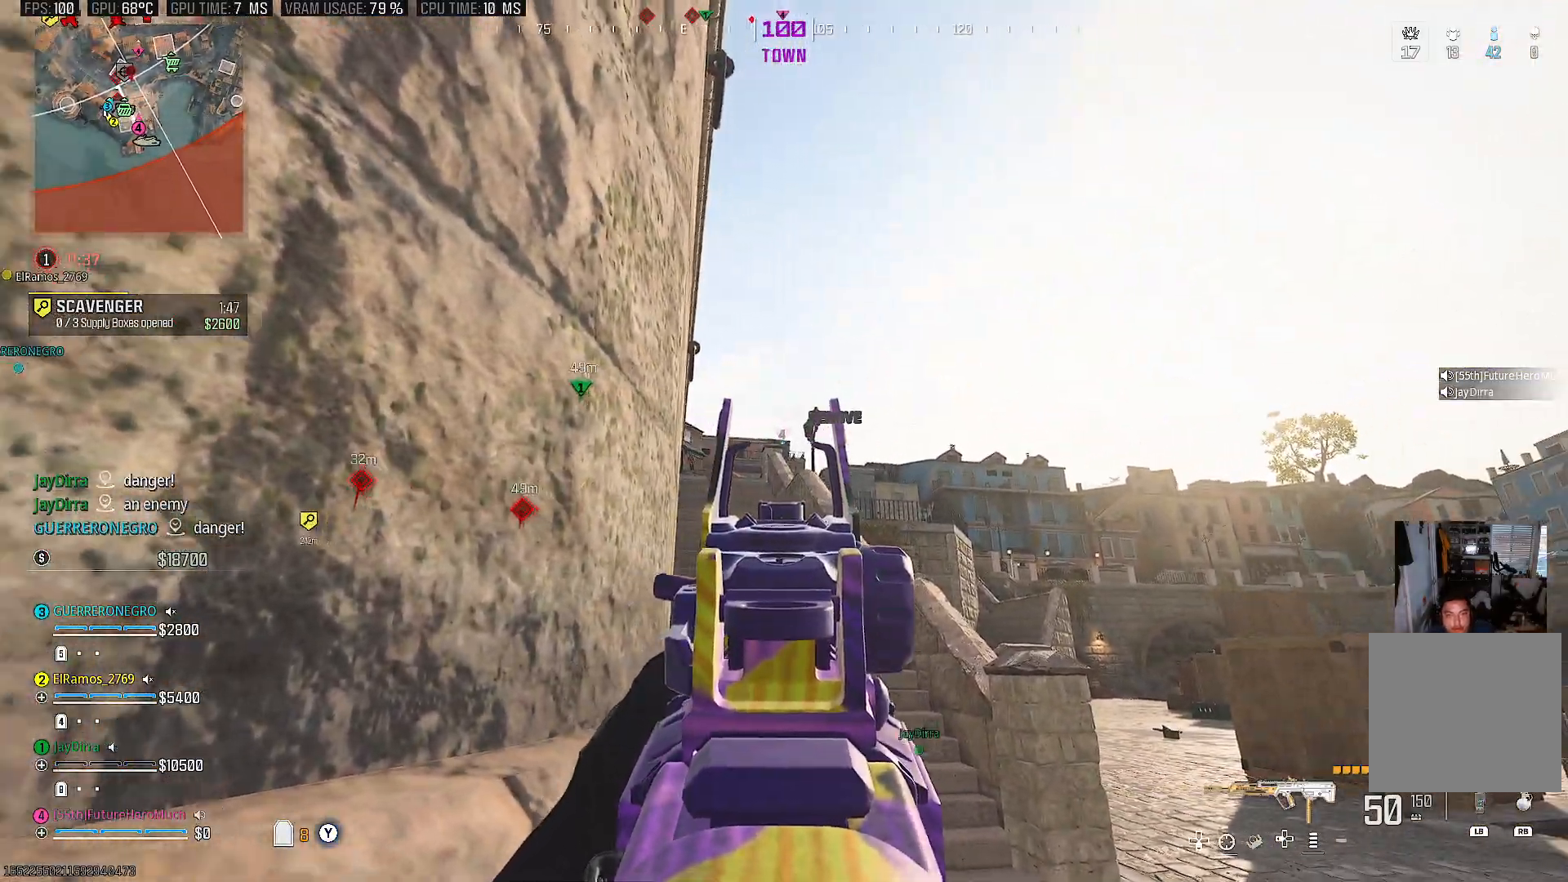
{"buttons": ["L2"], "left_stick": "left", "right_stick": "center", "events": [[17, "right_stick", "left"], [133, "right_stick", "center"], [150, "left_stick", "center"], [283, "right_stick", "right"], [417, "right_stick", "center"], [483, "left_stick", "left"]]}
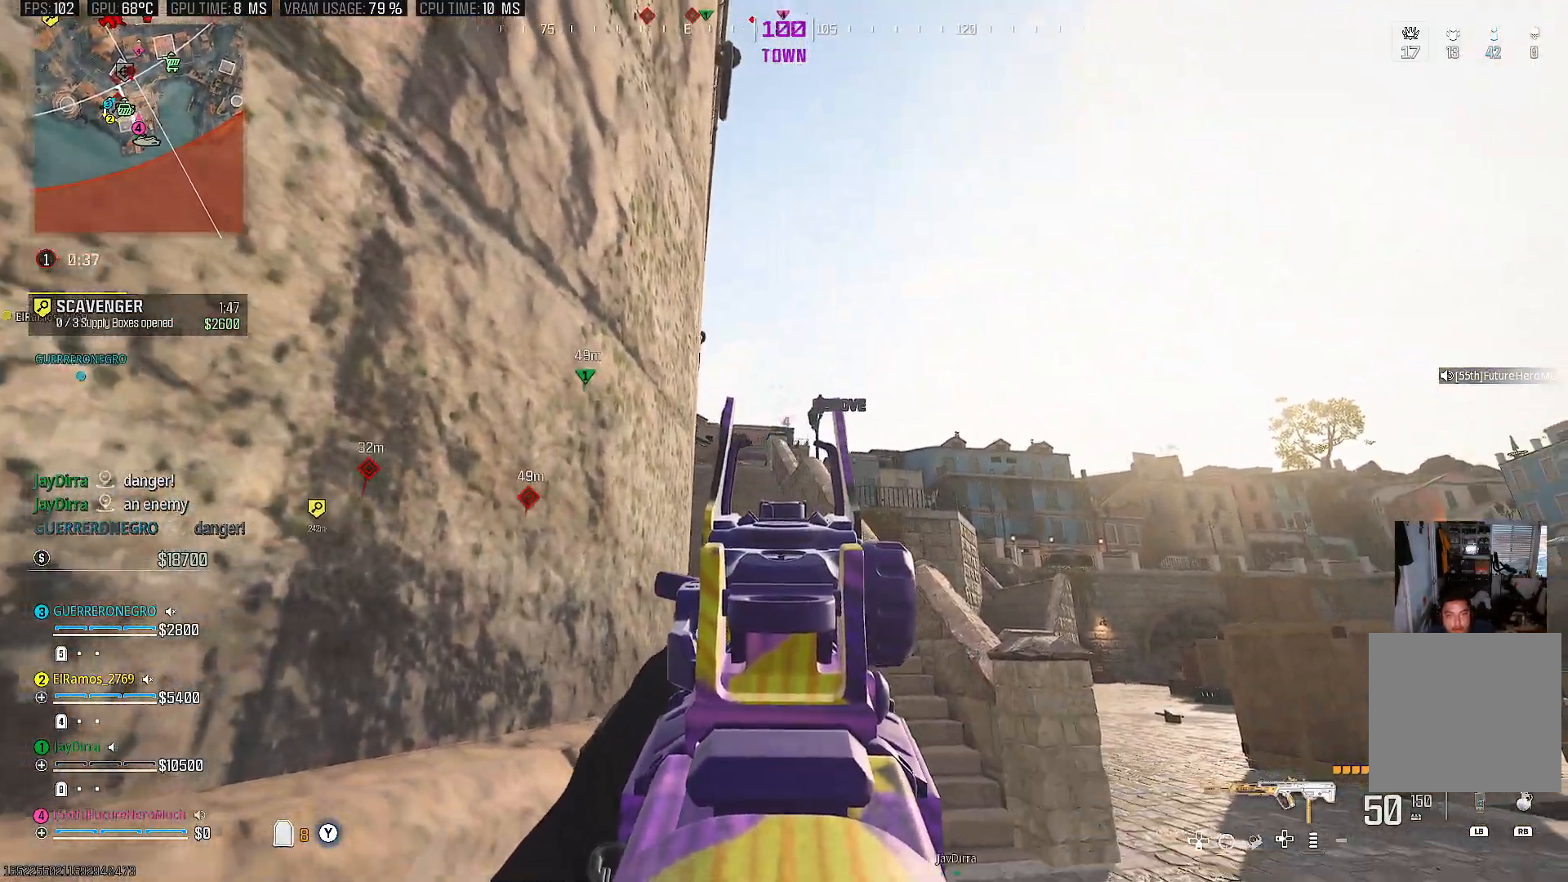
{"buttons": ["L2"], "left_stick": "right", "right_stick": "center", "events": [[100, "right_stick", "left"], [133, "left_stick", "center"], [283, "left_stick", "up-right"], [300, "right_stick", "center"], [467, "left_stick", "right"]]}
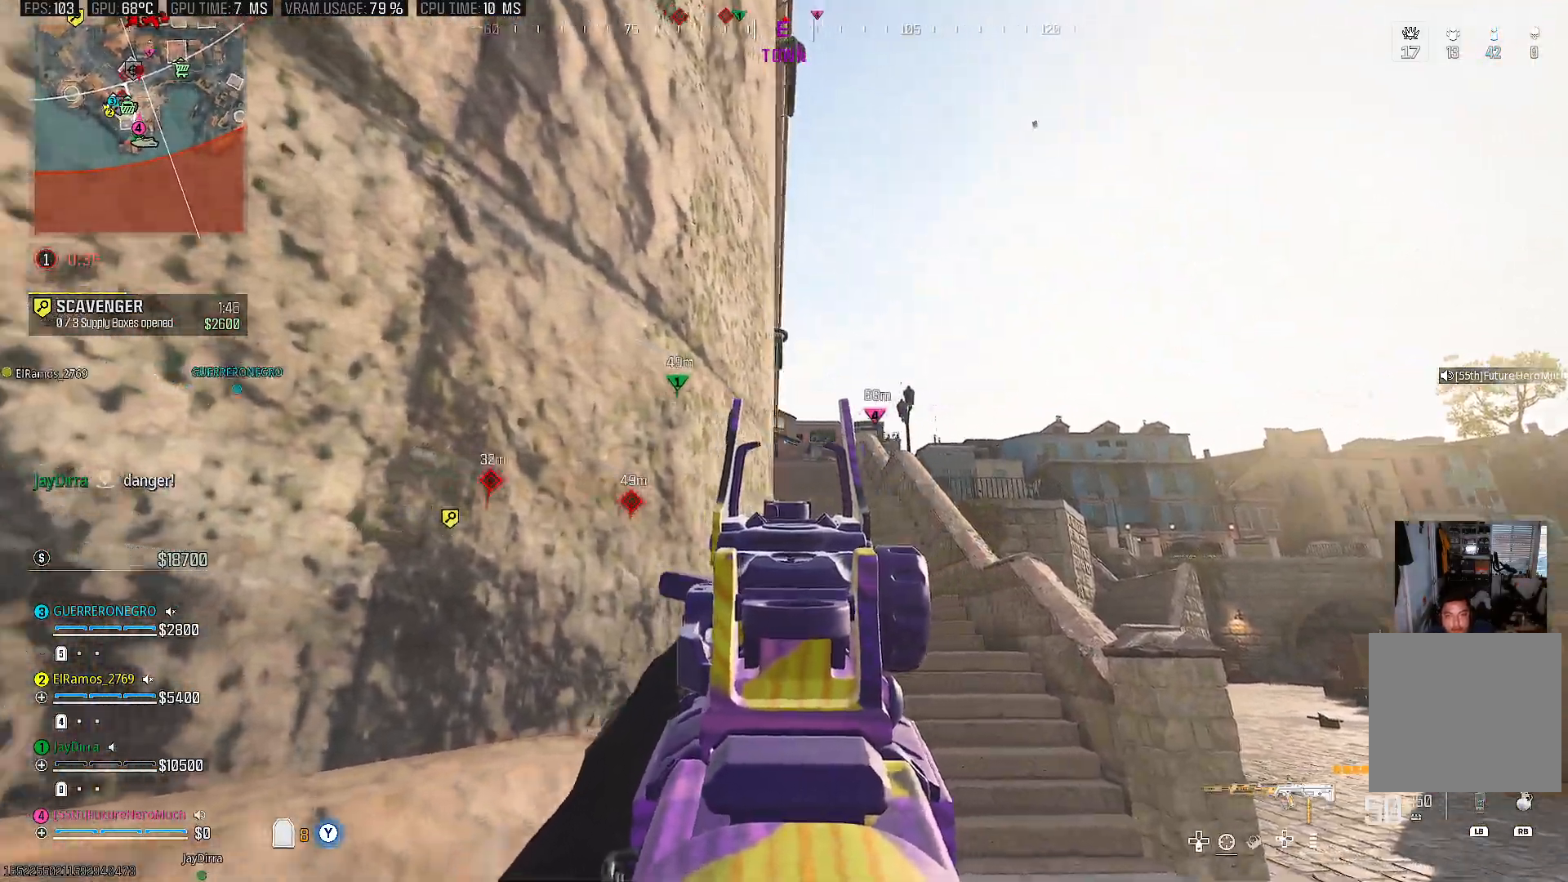
{"buttons": ["CIRCLE", "L2"], "left_stick": "down-left", "right_stick": "right", "events": [[150, "left_stick", "up-right"], [233, "right_stick", "right"], [283, "left_stick", "up-left"], [400, "left_stick", "down-left"], [433, "CIRCLE", "down"]]}
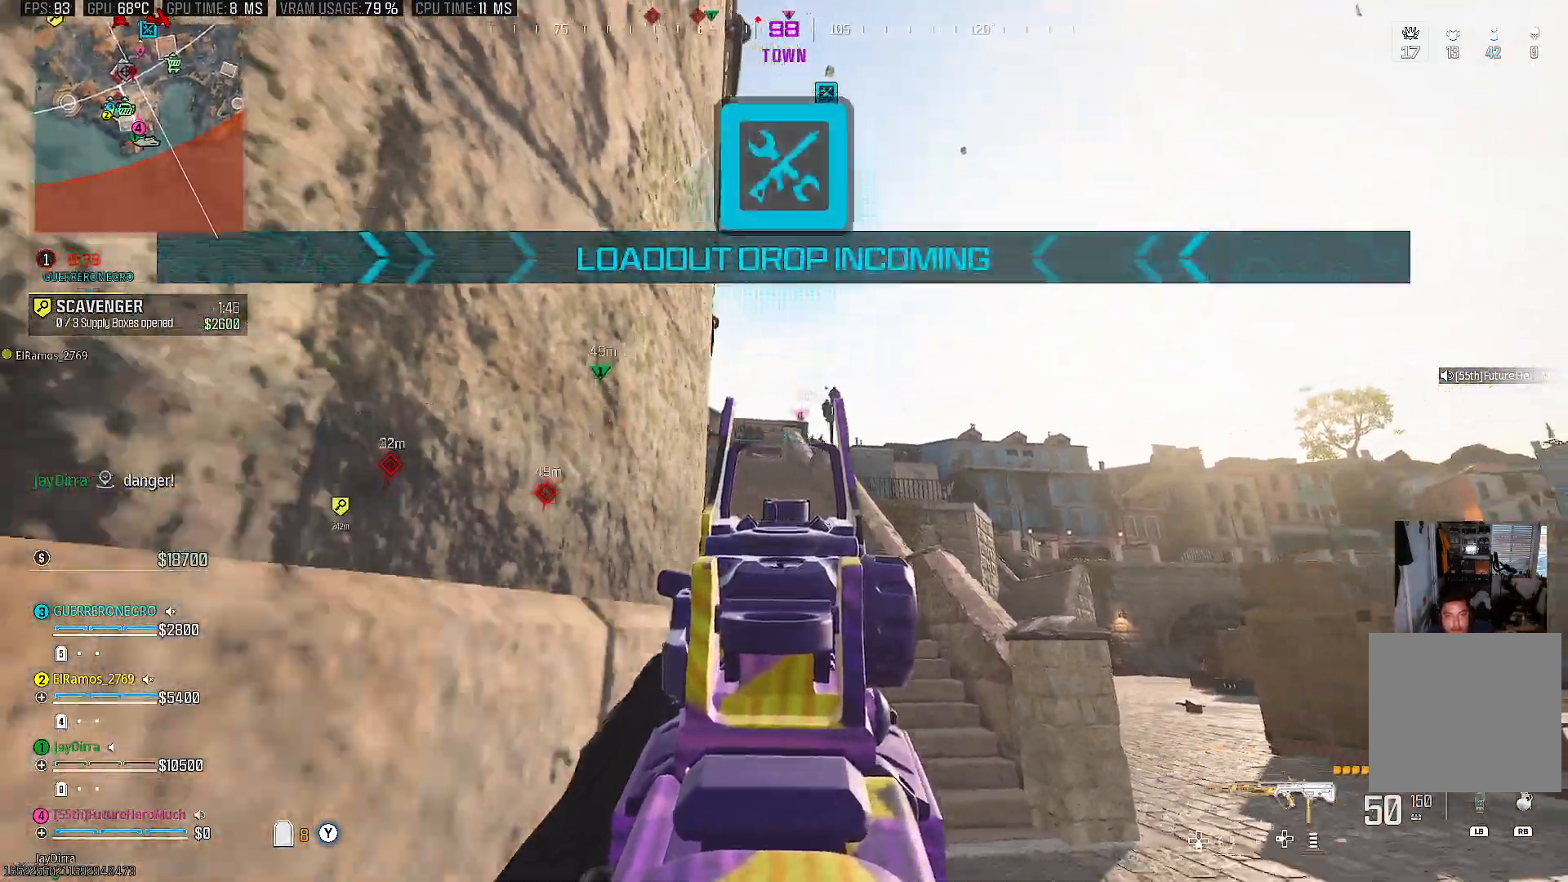
{"buttons": ["L2"], "left_stick": "right", "right_stick": "center", "events": [[67, "CIRCLE", "up"], [67, "right_stick", "center"], [383, "left_stick", "center"], [433, "left_stick", "right"]]}
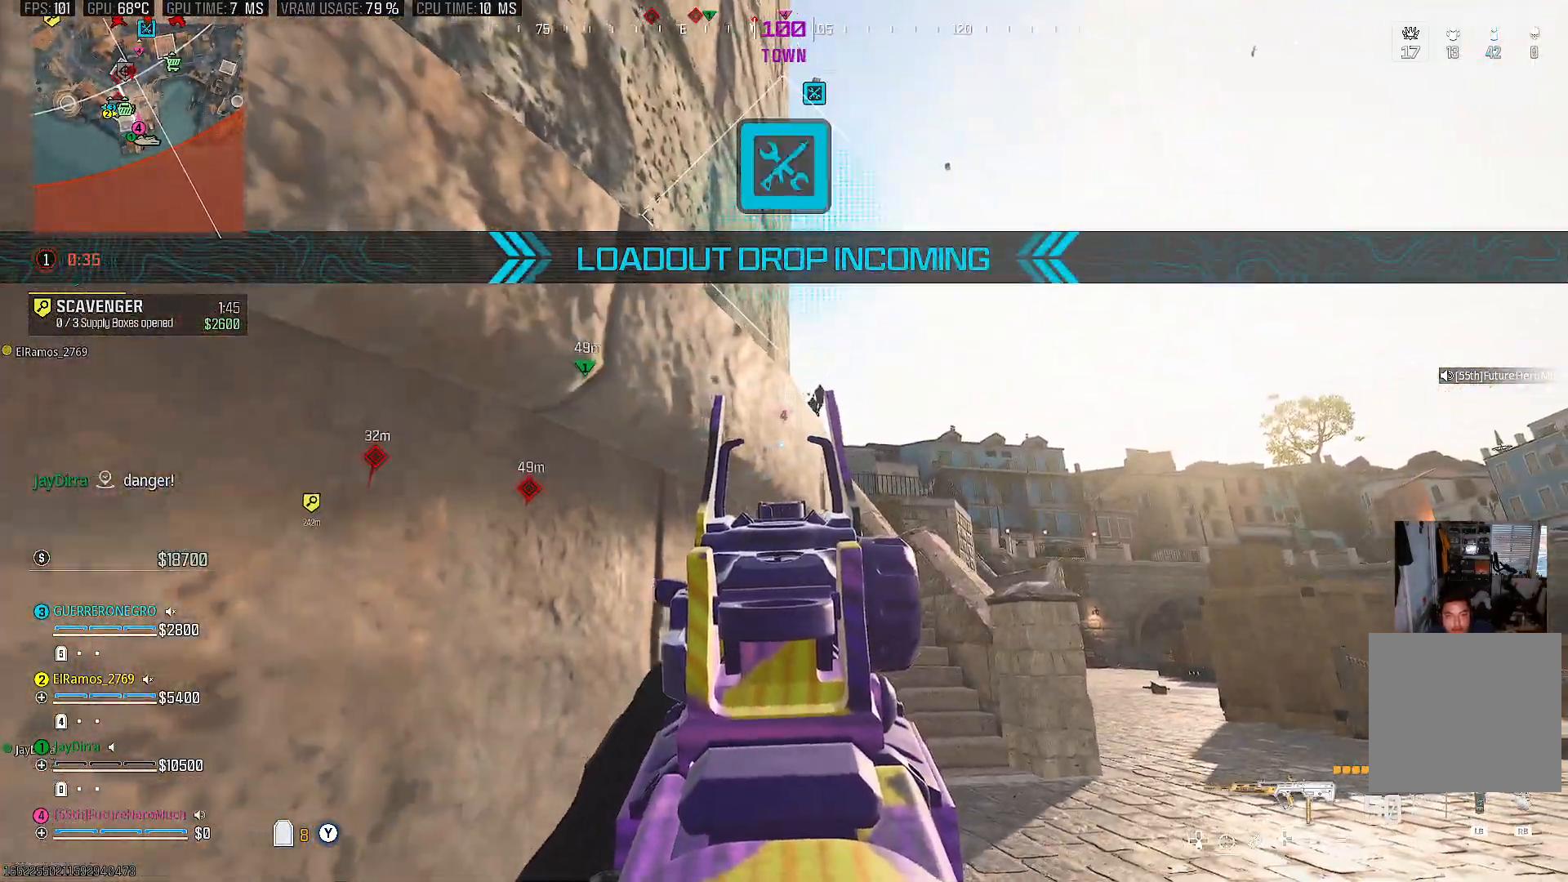
{"buttons": ["L2"], "left_stick": "center", "right_stick": "up", "events": [[367, "left_stick", "center"], [467, "right_stick", "up"]]}
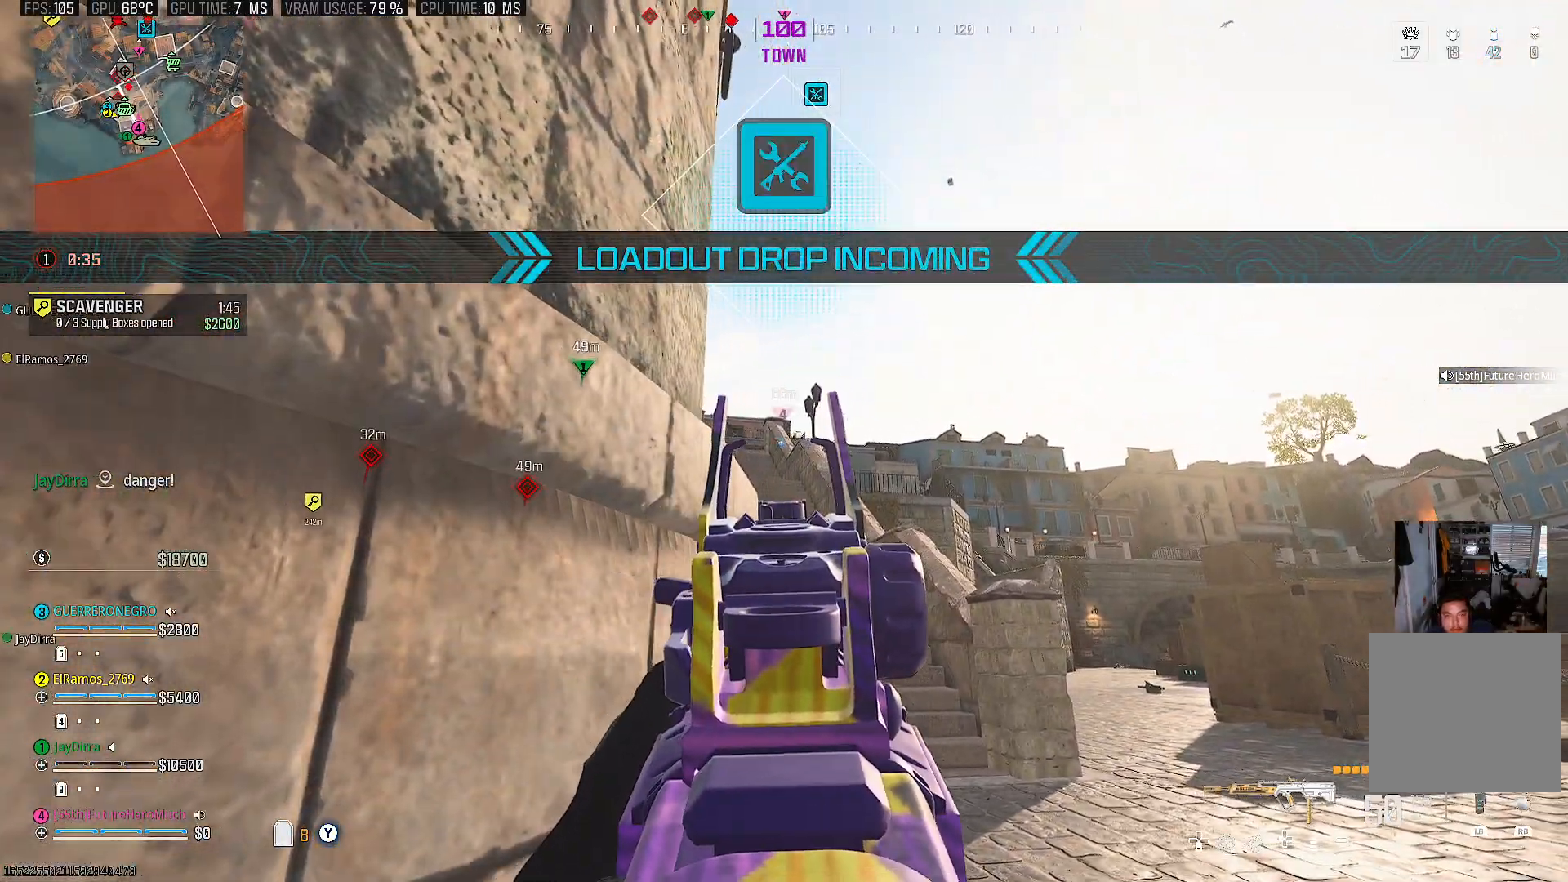
{"buttons": ["L2"], "left_stick": "right", "right_stick": "center", "events": [[167, "right_stick", "center"], [283, "left_stick", "right"], [283, "right_stick", "left"], [433, "right_stick", "center"]]}
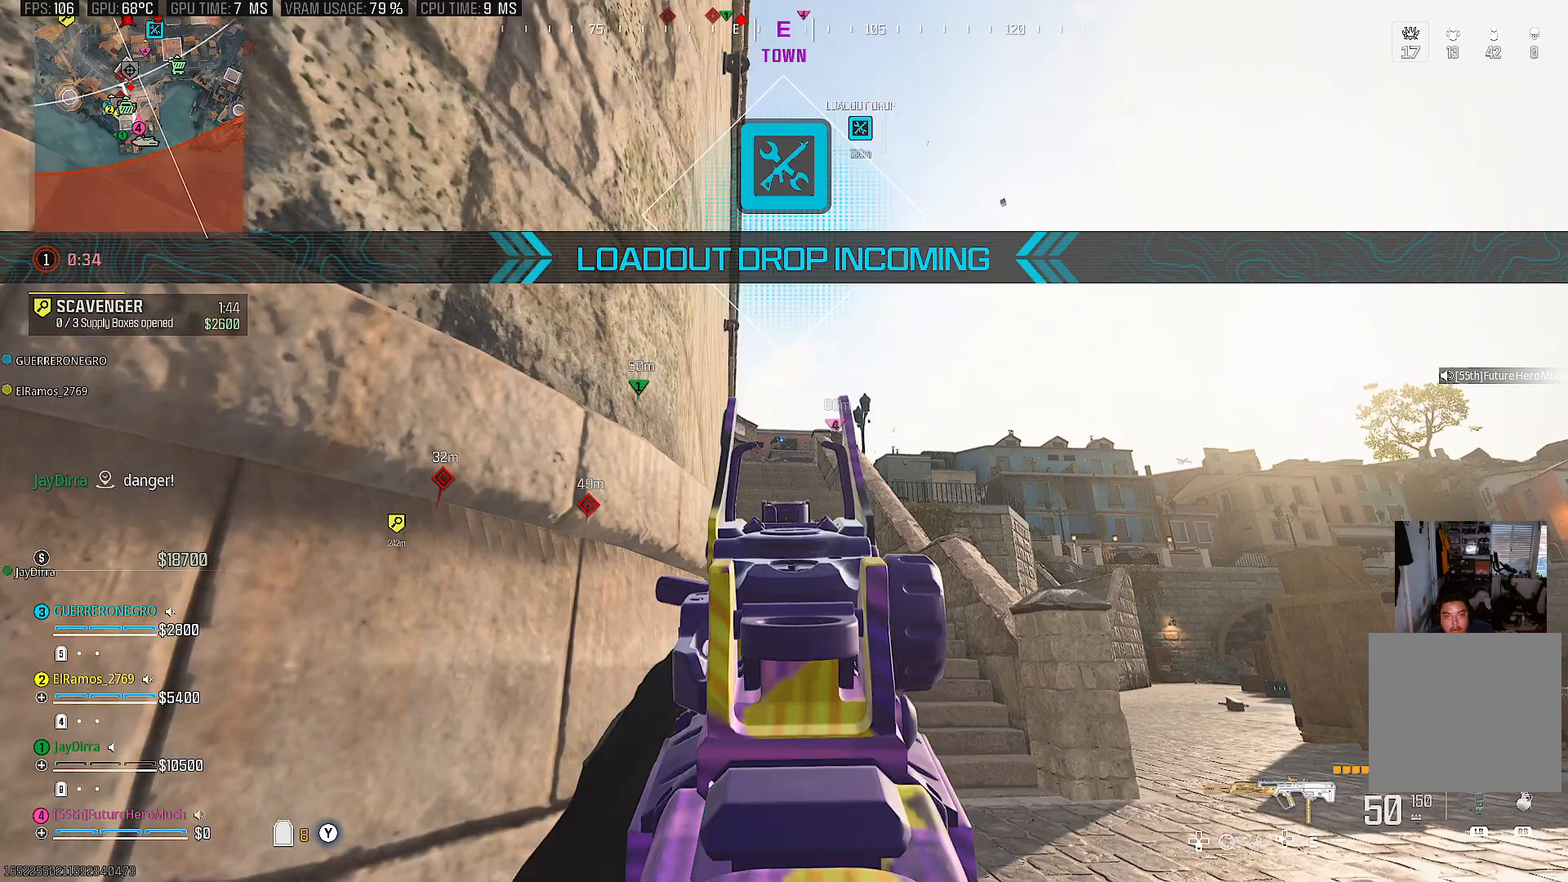
{"buttons": ["L2"], "left_stick": "center", "right_stick": "center", "events": [[67, "left_stick", "center"]]}
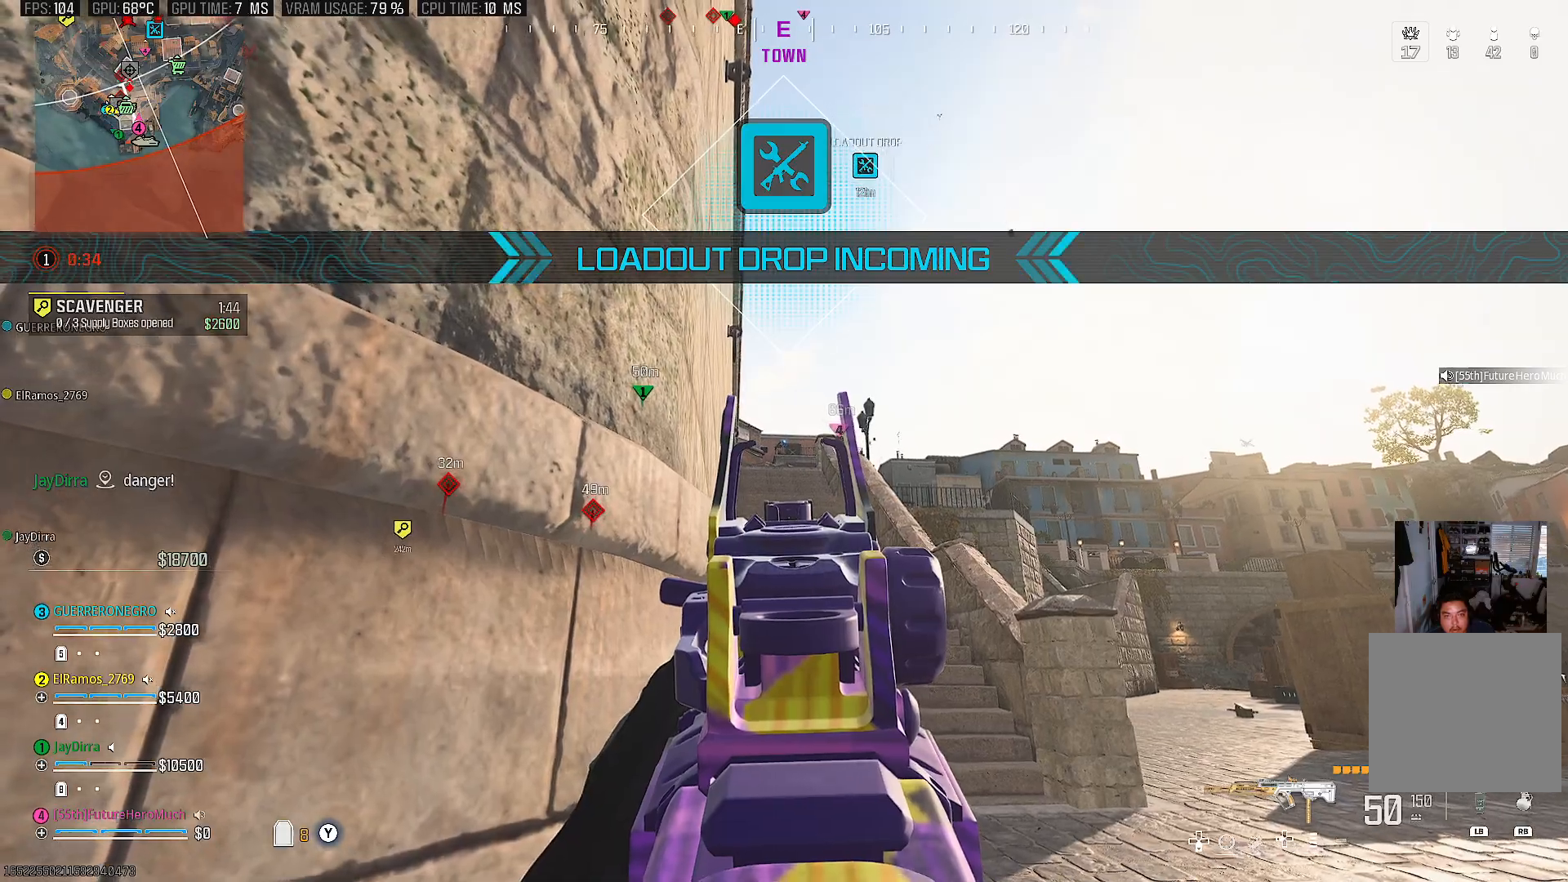
{"buttons": ["L2"], "left_stick": "center", "right_stick": "down-right", "events": [[433, "right_stick", "down-right"]]}
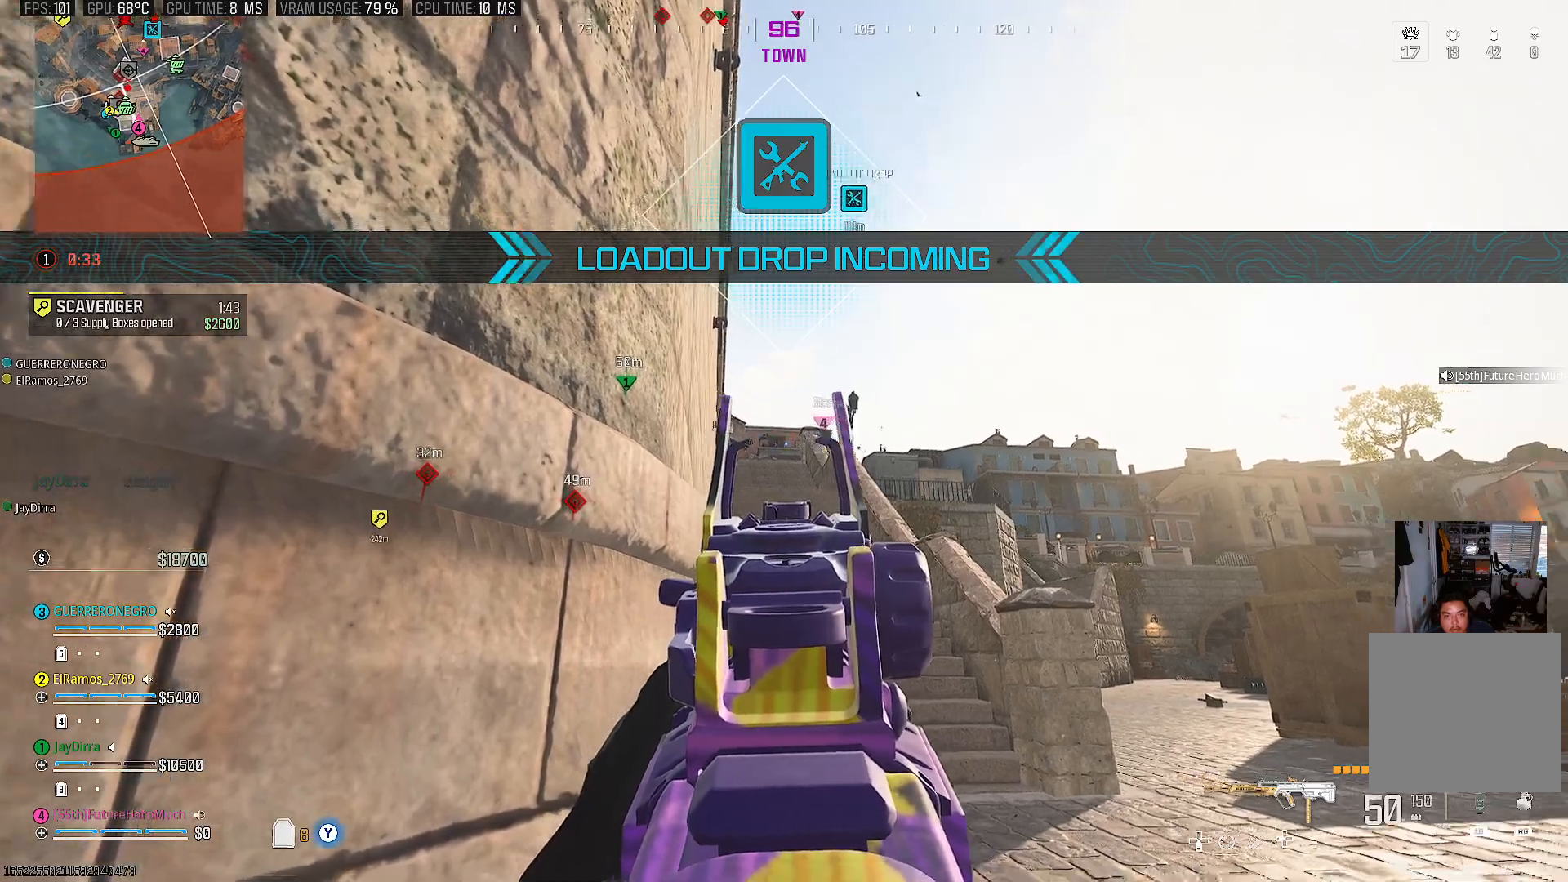
{"buttons": ["L2"], "left_stick": "left", "right_stick": "center", "events": [[100, "right_stick", "center"], [133, "left_stick", "left"]]}
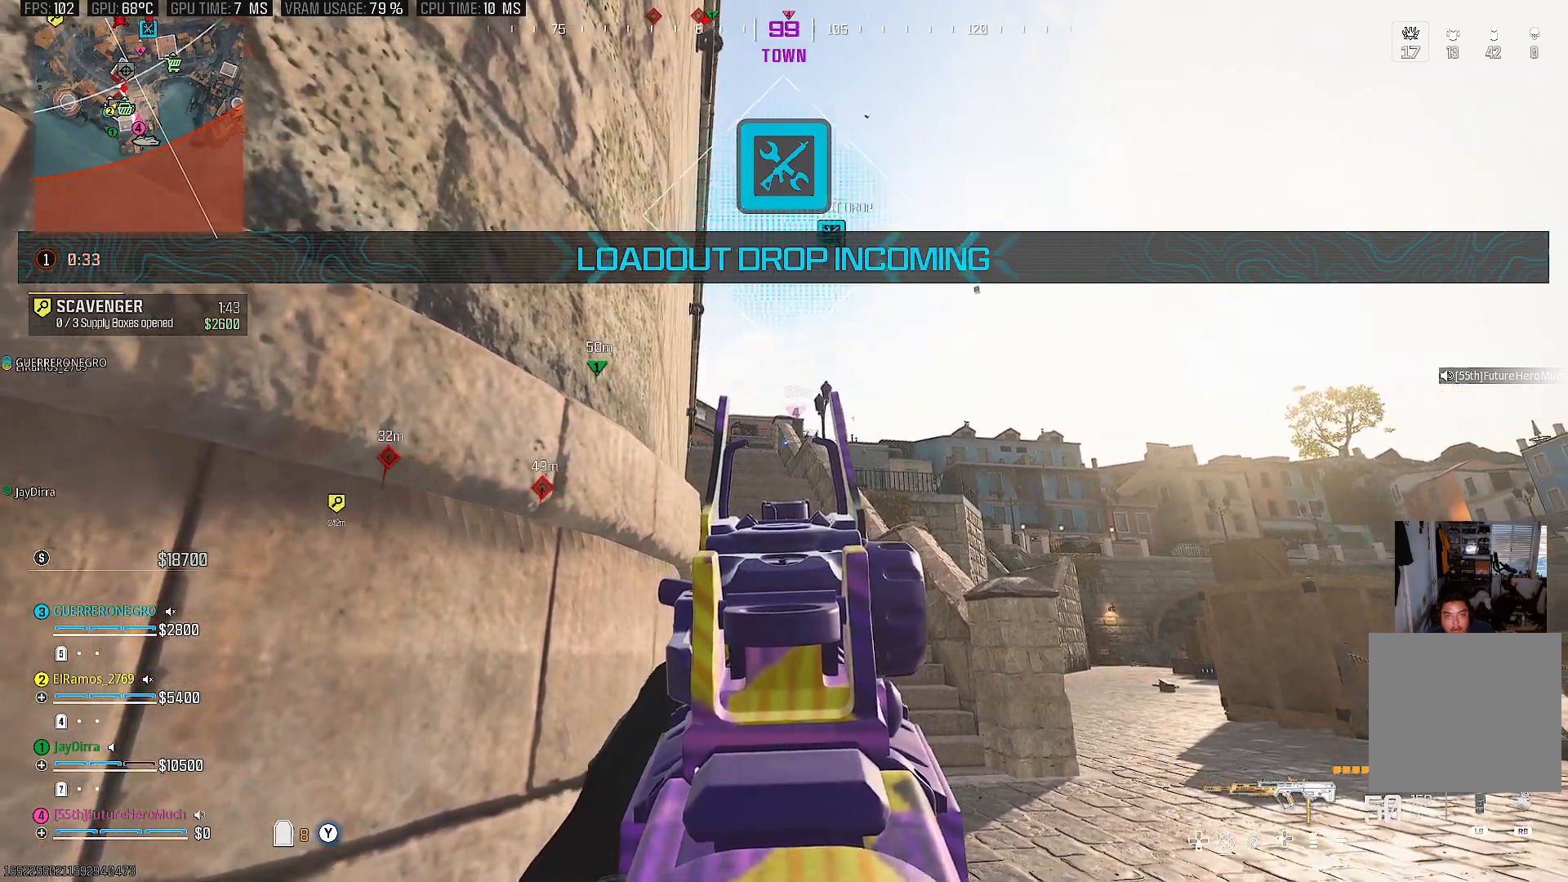
{"buttons": ["L2"], "left_stick": "center", "right_stick": "center", "events": [[200, "left_stick", "center"], [267, "right_stick", "up"], [467, "right_stick", "center"]]}
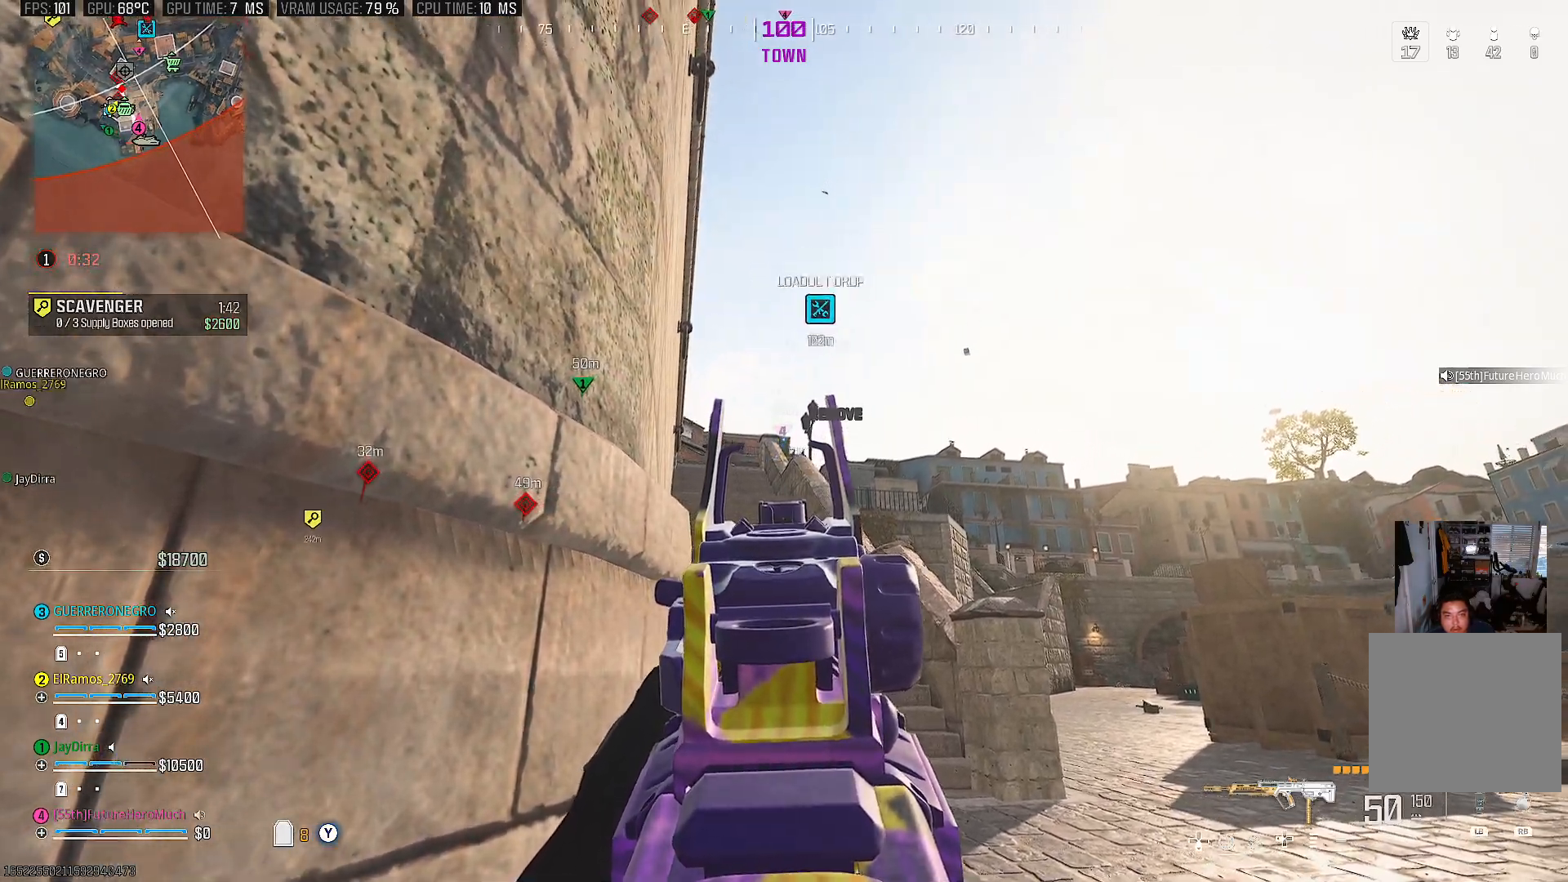
{"buttons": ["L2"], "left_stick": "center", "right_stick": "center", "events": []}
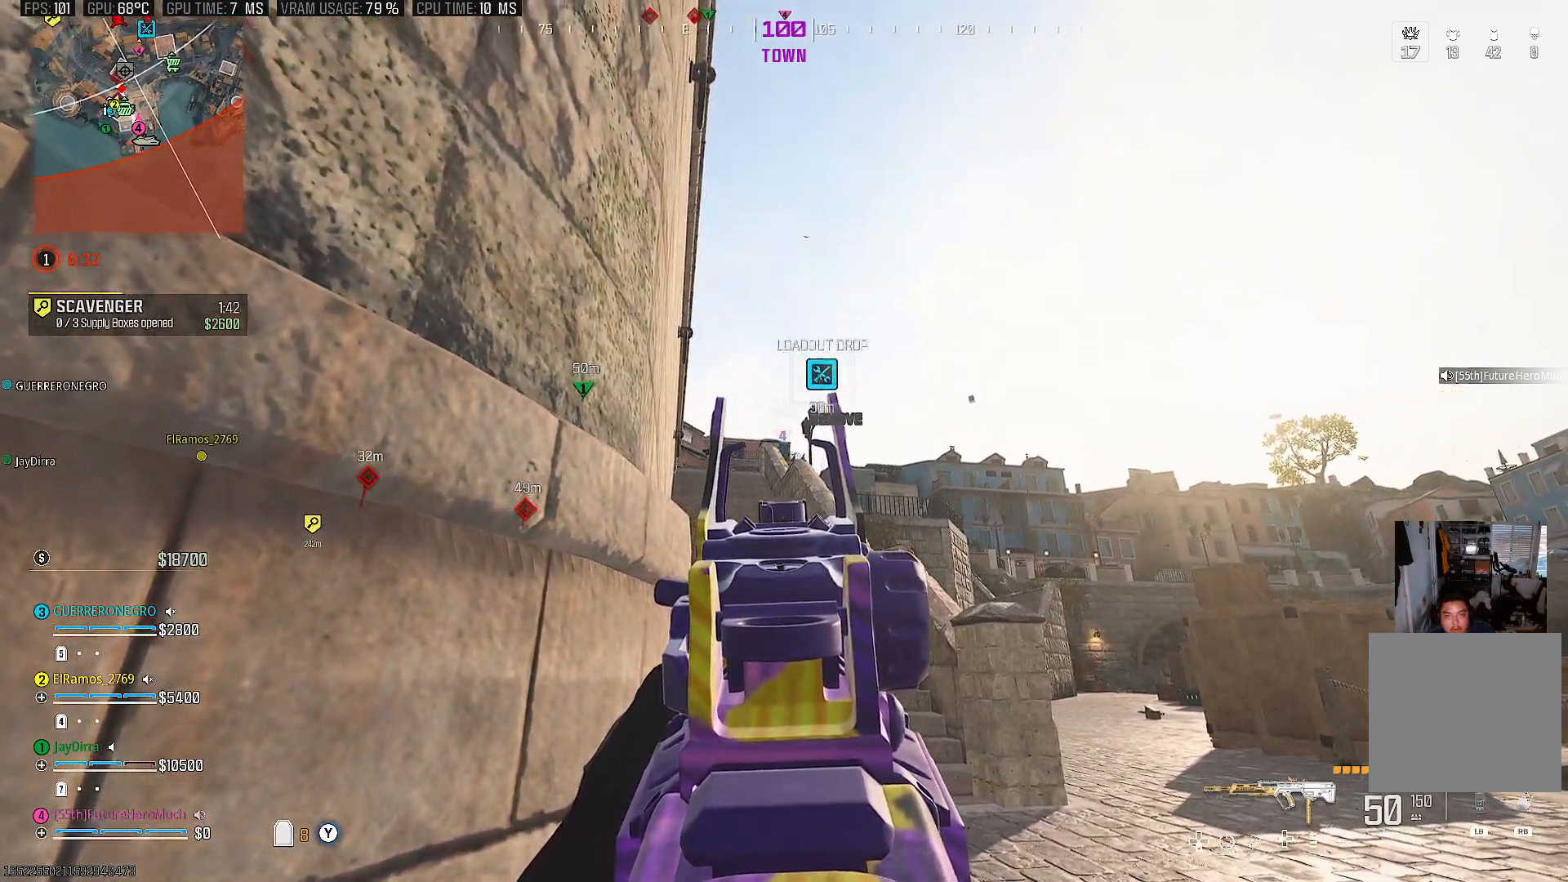
{"buttons": ["L2"], "left_stick": "center", "right_stick": "center", "events": []}
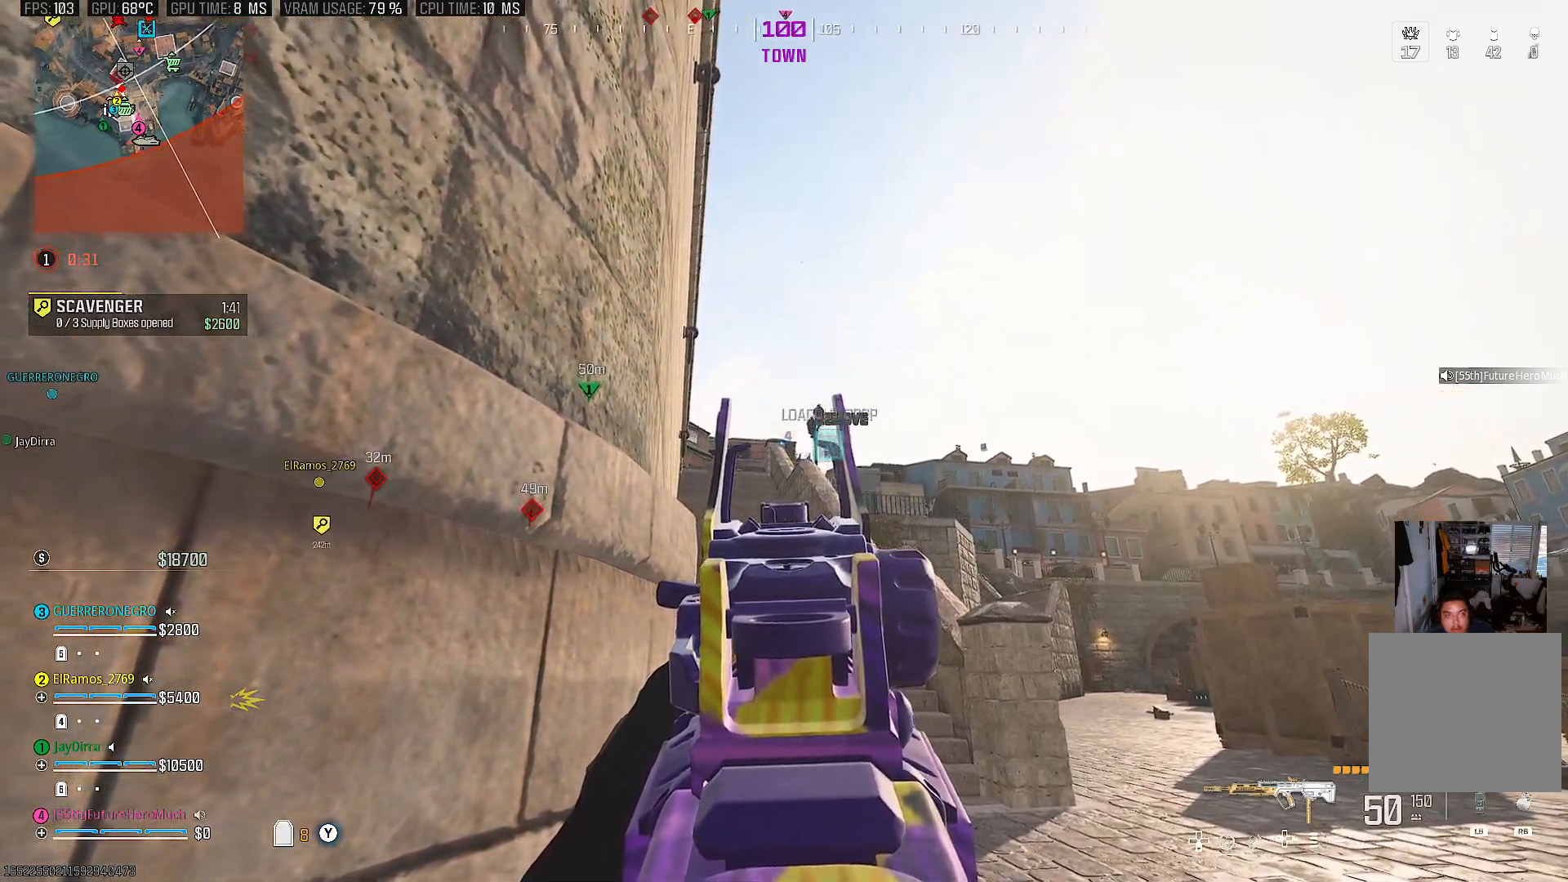
{"buttons": ["L2"], "left_stick": "center", "right_stick": "center", "events": [[267, "right_stick", "down"], [317, "right_stick", "center"]]}
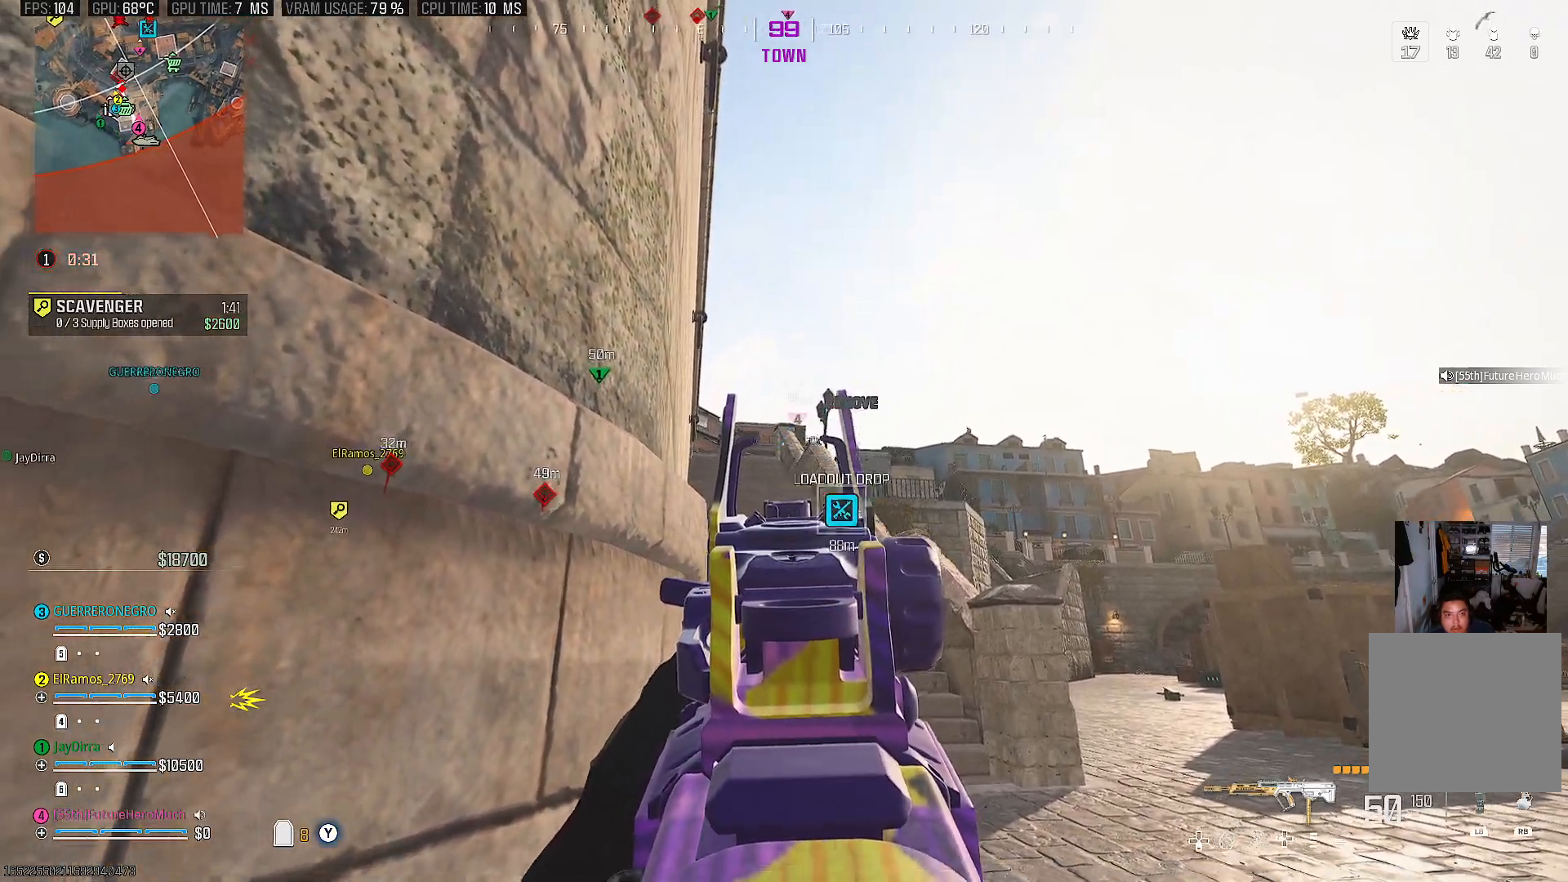
{"buttons": [], "left_stick": "up-left", "right_stick": "down-left", "events": [[67, "left_stick", "down"], [100, "right_stick", "down-left"], [117, "L2", "up"], [117, "left_stick", "down-left"], [450, "left_stick", "up-left"]]}
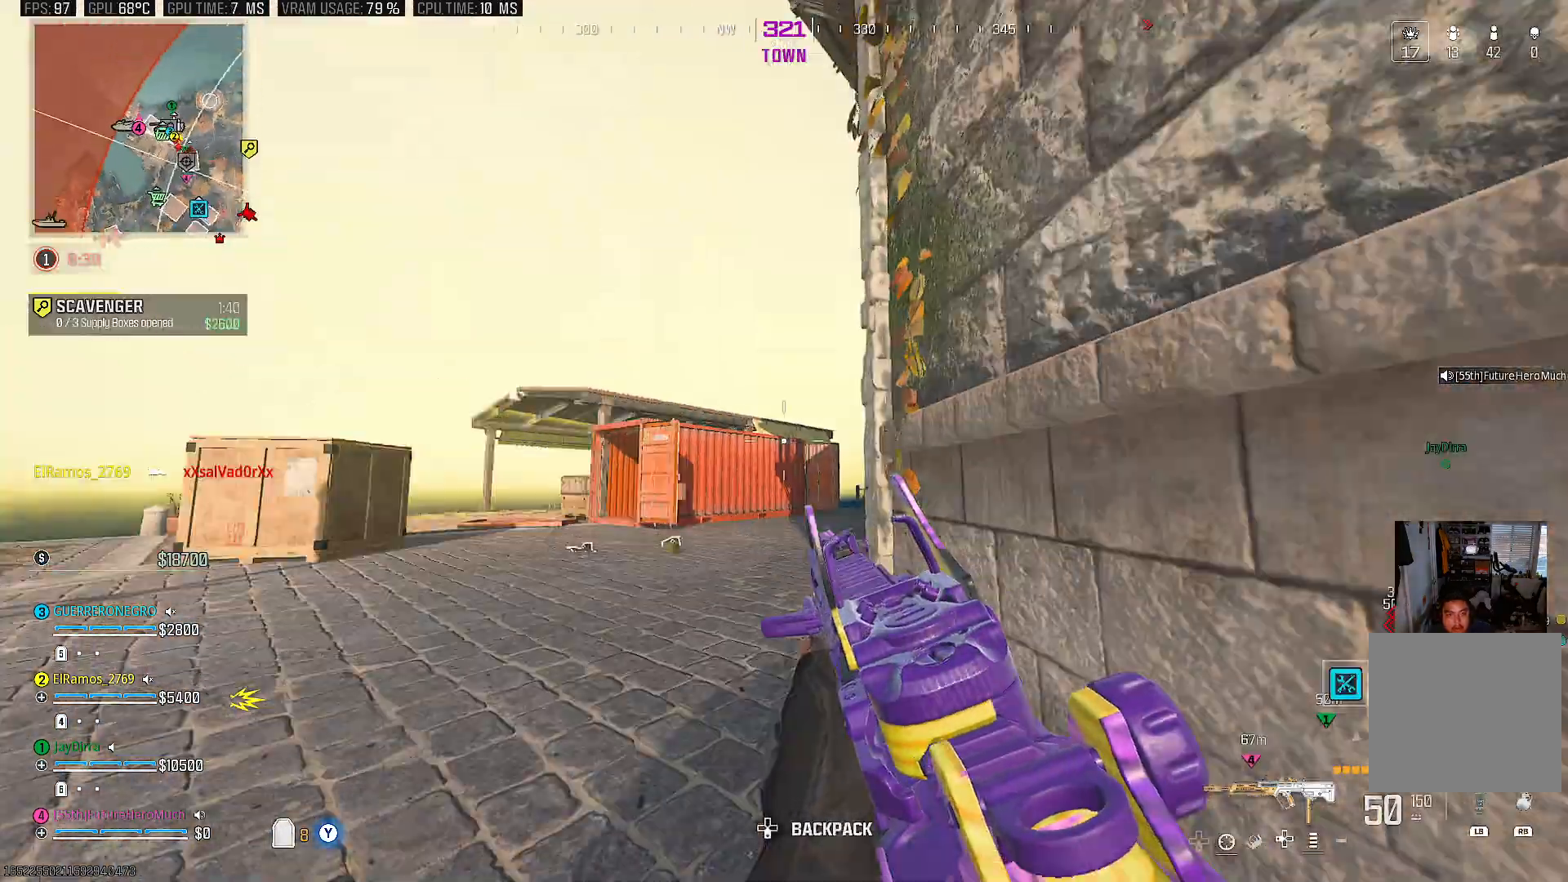
{"buttons": [], "left_stick": "up", "right_stick": "center", "events": [[33, "right_stick", "center"], [267, "left_stick", "up"], [300, "right_stick", "right"], [500, "right_stick", "center"]]}
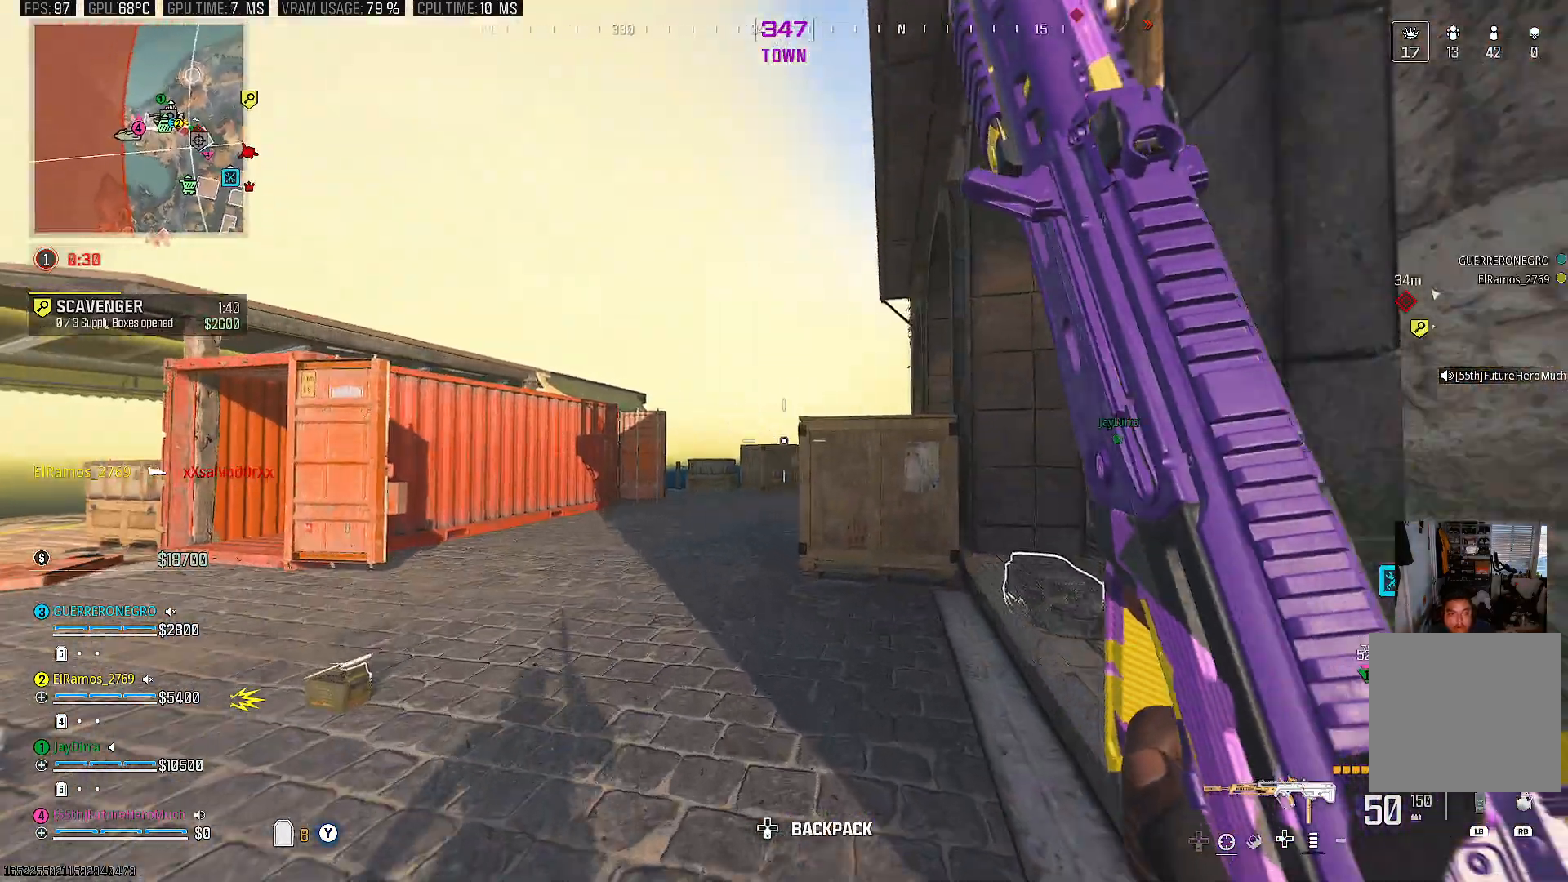
{"buttons": [], "left_stick": "up", "right_stick": "right", "events": [[167, "TRIANGLE", "down"], [250, "TRIANGLE", "up"], [417, "right_stick", "right"]]}
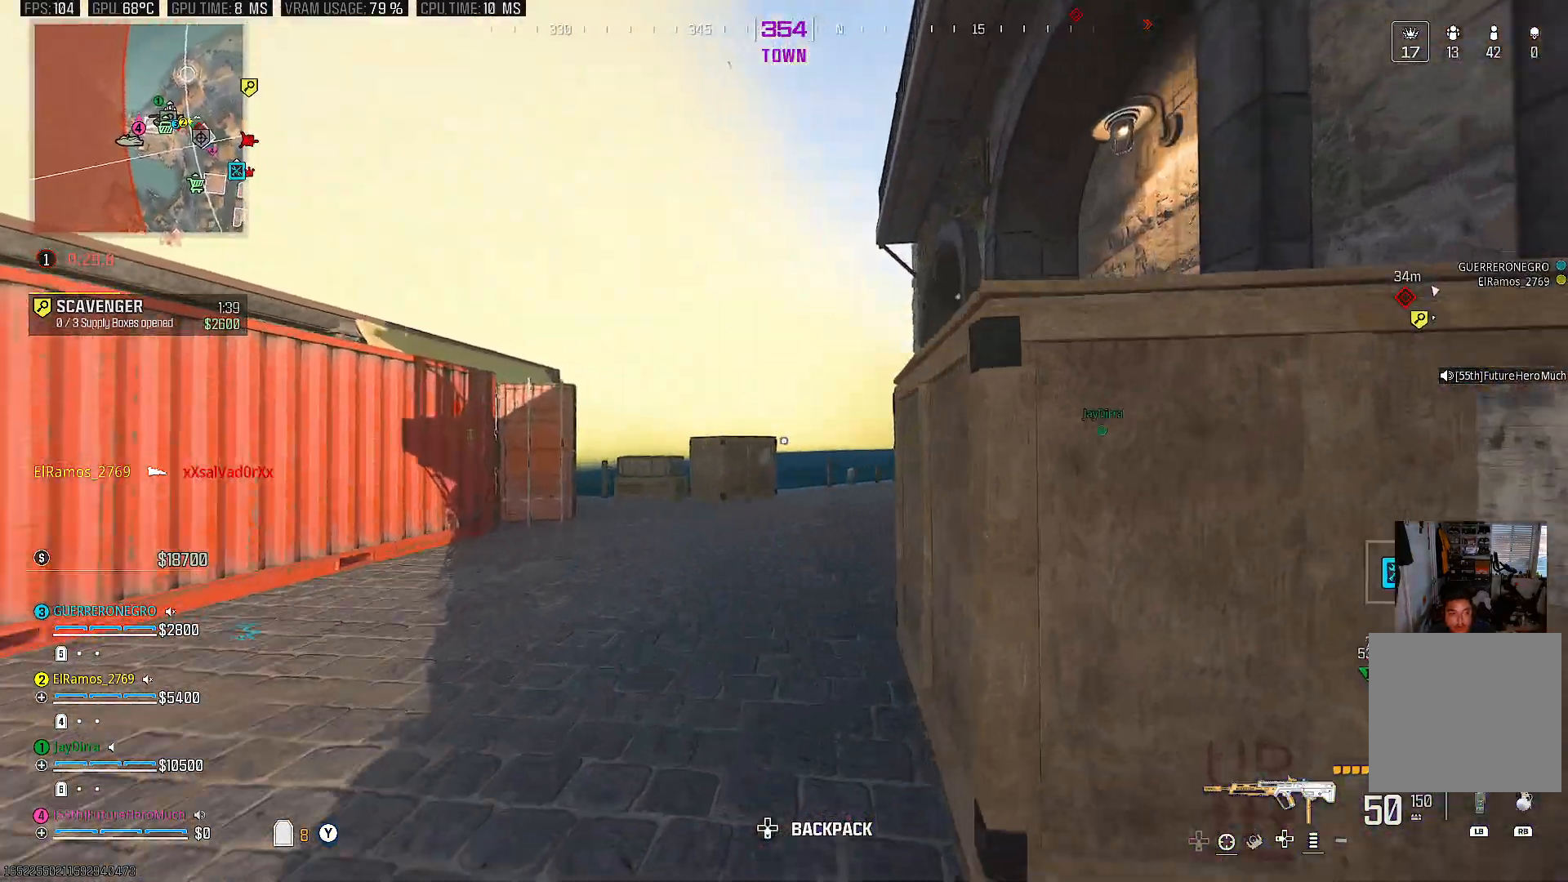
{"buttons": [], "left_stick": "up", "right_stick": "center", "events": [[50, "L1", "down"], [50, "right_stick", "center"], [100, "right_stick", "right"], [133, "L1", "up"], [267, "right_stick", "center"], [383, "TRIANGLE", "down"], [467, "TRIANGLE", "up"]]}